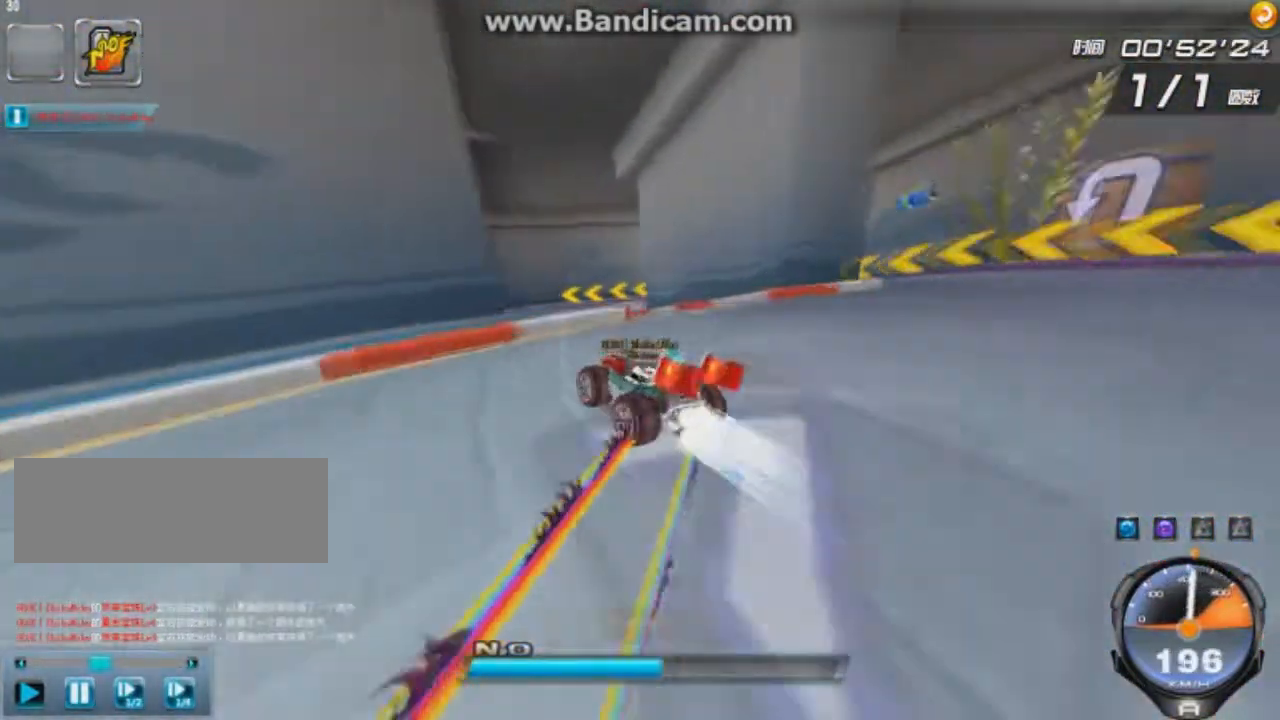
Gameplay with keyboard; each line is a JSON object with the keys held at the frame after it. "events" lists presses ("down") and releases ("up") of "ctrl", "down", "left", "r", "right", "shift", "up" and "w" between this image and that frame as [ms after this image, input, new state], when the widget could be followed in between. No other keys are recorded. Mouse input is not recorded.
{"keys": ["right", "up"], "events": [[208, "right", "down"], [292, "left", "up"]]}
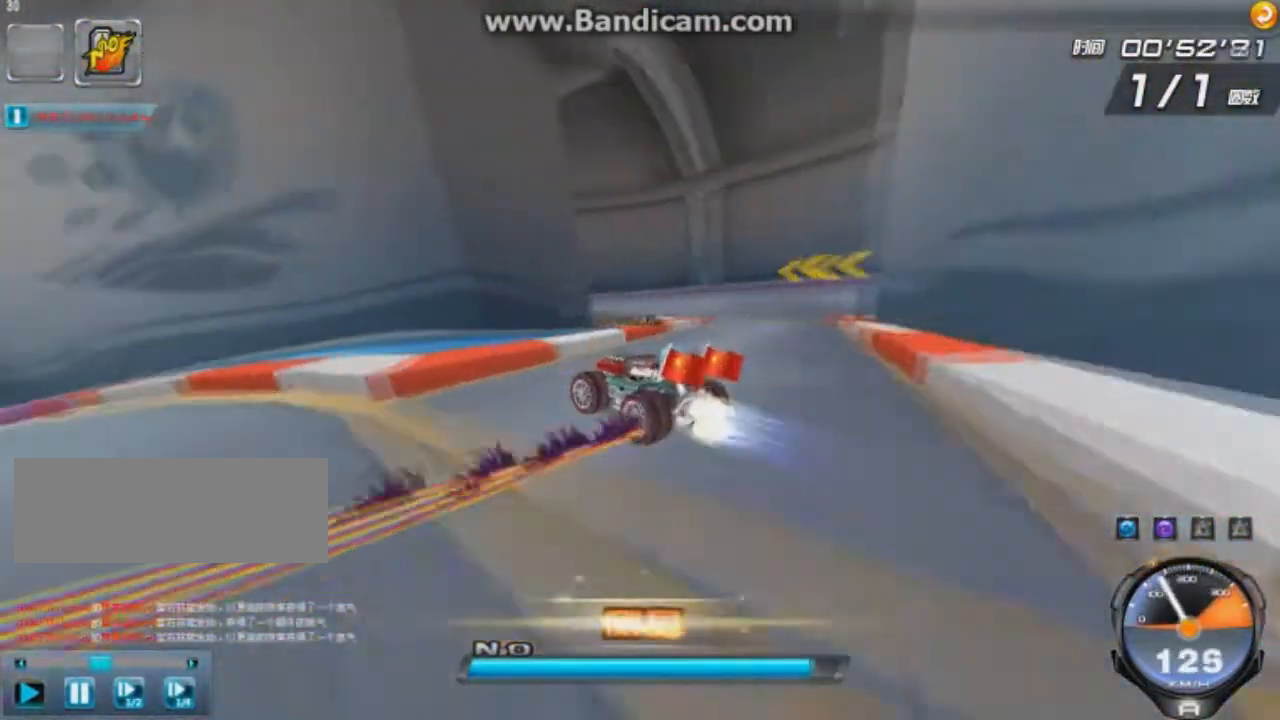
{"keys": ["right", "shift", "up"], "events": [[209, "right", "up"], [251, "up", "up"], [292, "up", "down"], [334, "shift", "down"], [501, "right", "down"]]}
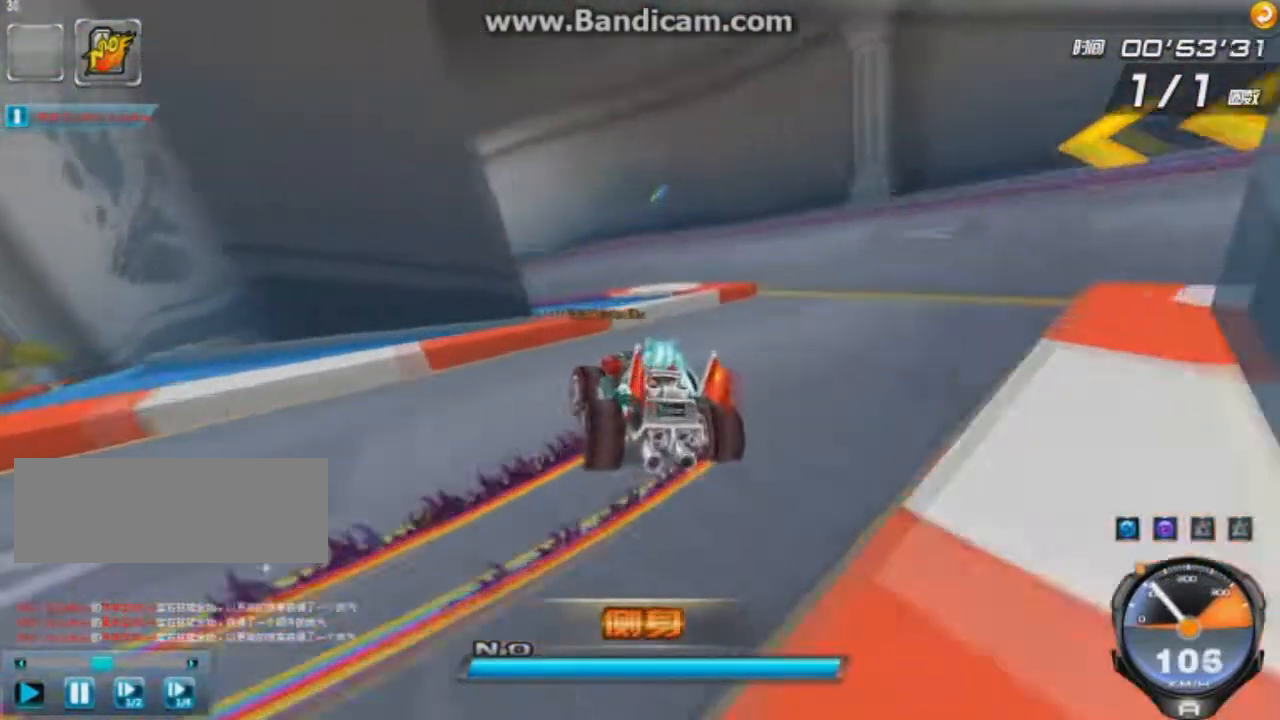
{"keys": ["left", "up"], "events": [[83, "up", "up"], [333, "up", "down"], [375, "right", "up"], [459, "left", "down"], [459, "shift", "up"]]}
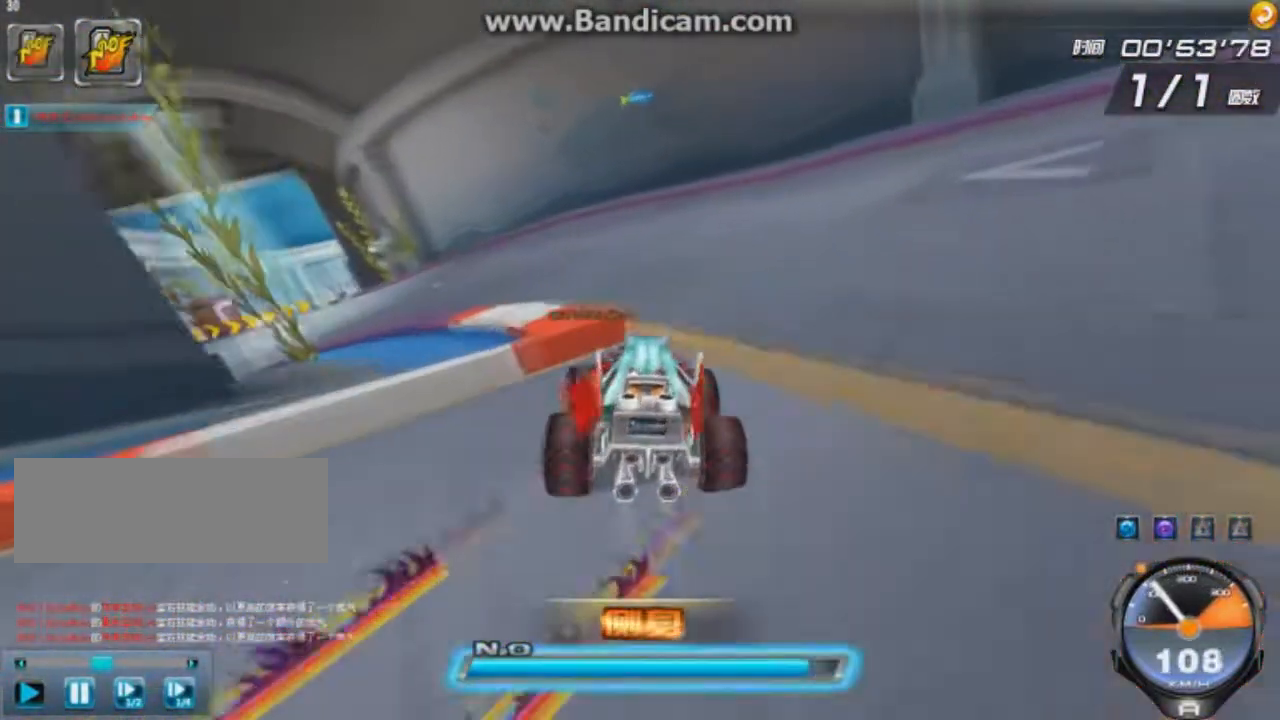
{"keys": ["up"], "events": [[167, "w", "down"], [292, "left", "up"], [292, "w", "up"]]}
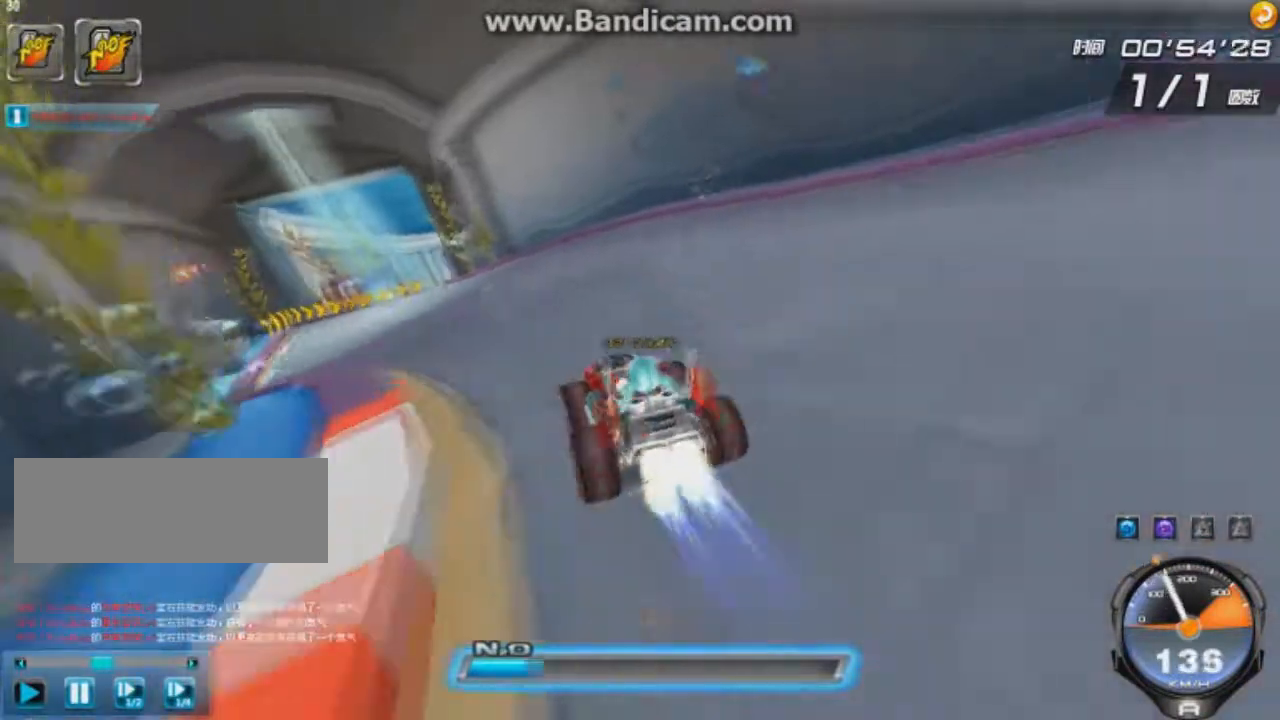
{"keys": ["ctrl", "left", "up"], "events": [[41, "left", "down"], [500, "ctrl", "down"]]}
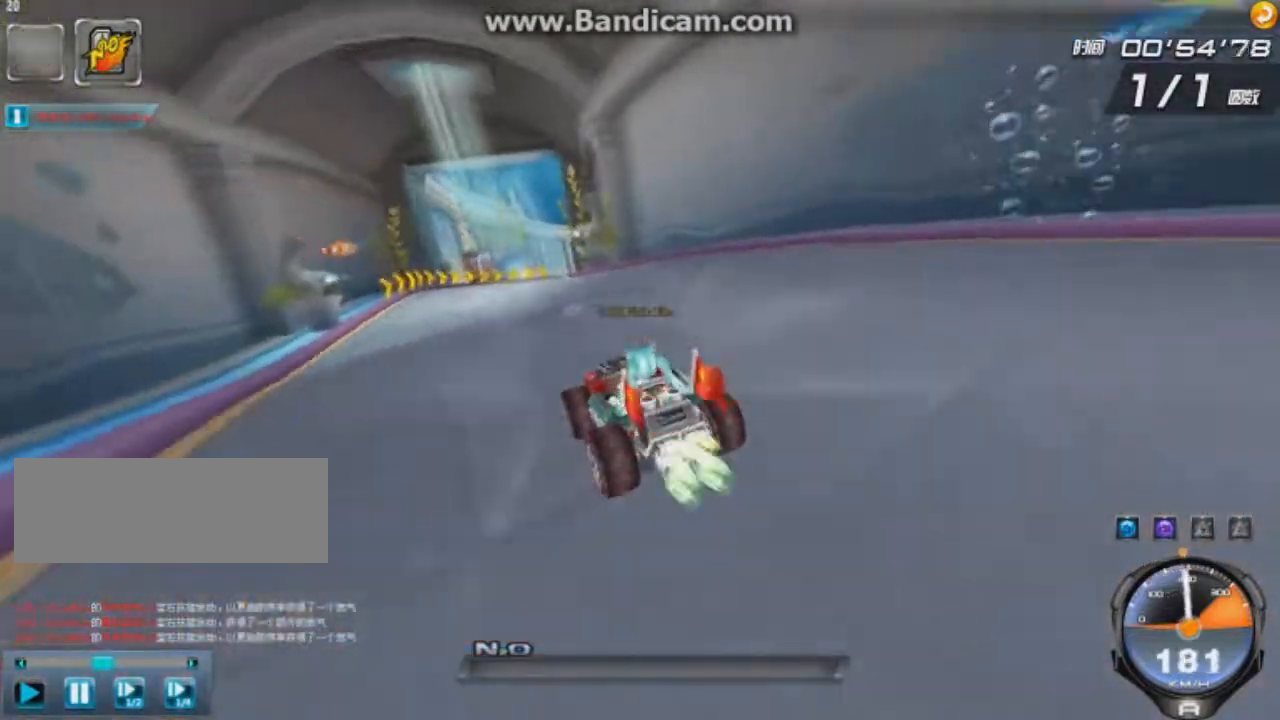
{"keys": ["up", "w"], "events": [[42, "left", "up"], [125, "w", "down"], [209, "ctrl", "up"], [209, "w", "up"], [292, "w", "down"], [334, "right", "down"], [376, "w", "up"], [459, "right", "up"], [501, "w", "down"]]}
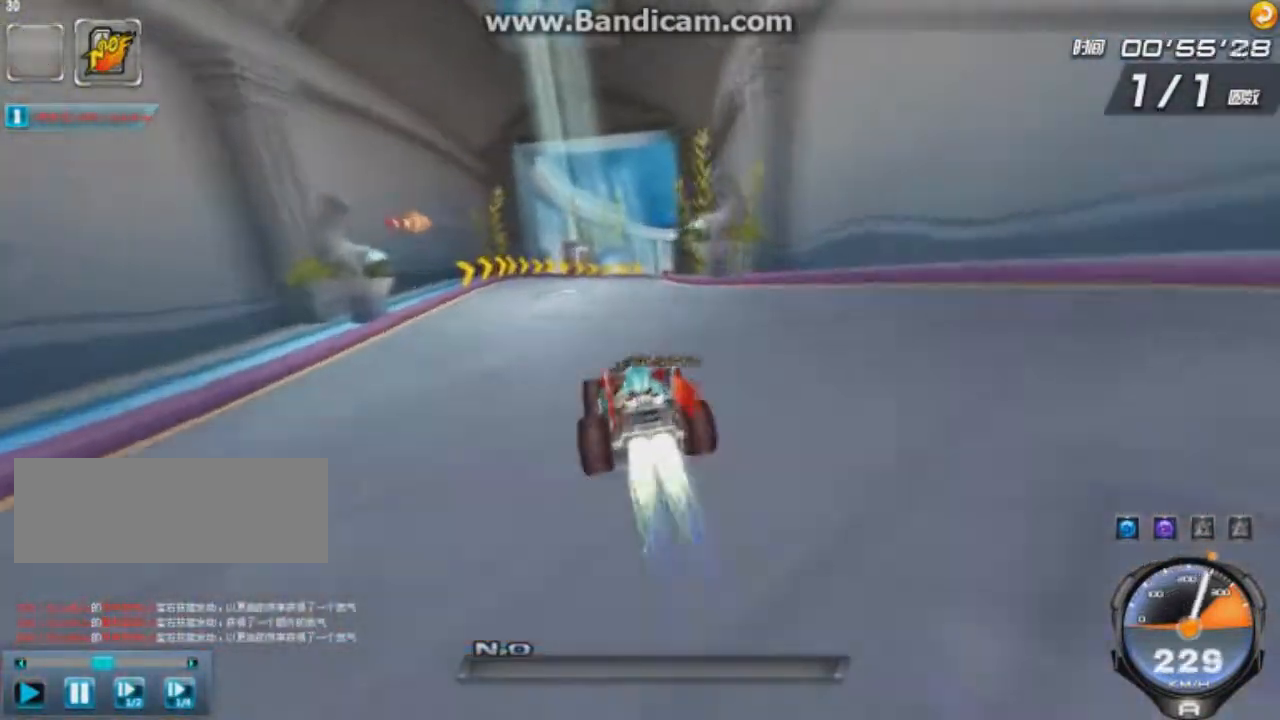
{"keys": ["right", "up"], "events": [[83, "w", "up"], [208, "right", "down"], [292, "right", "up"], [417, "right", "down"]]}
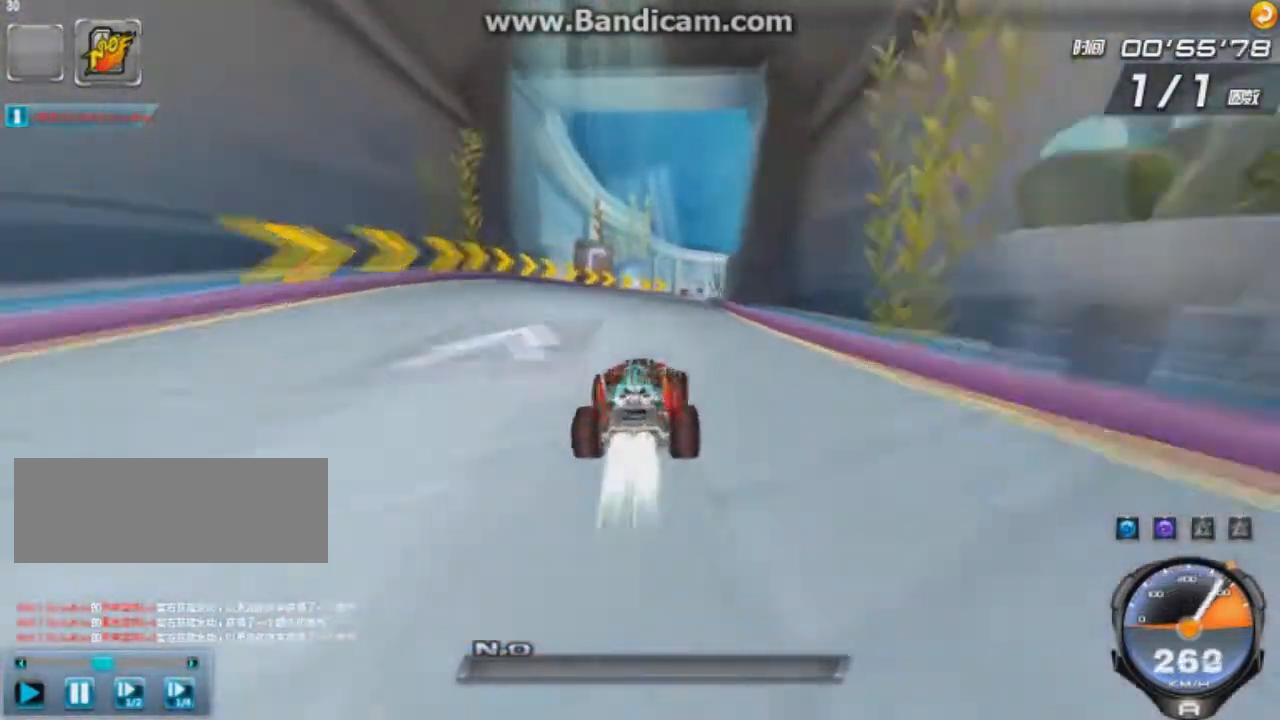
{"keys": ["right", "up"], "events": [[167, "right", "up"], [334, "right", "down"]]}
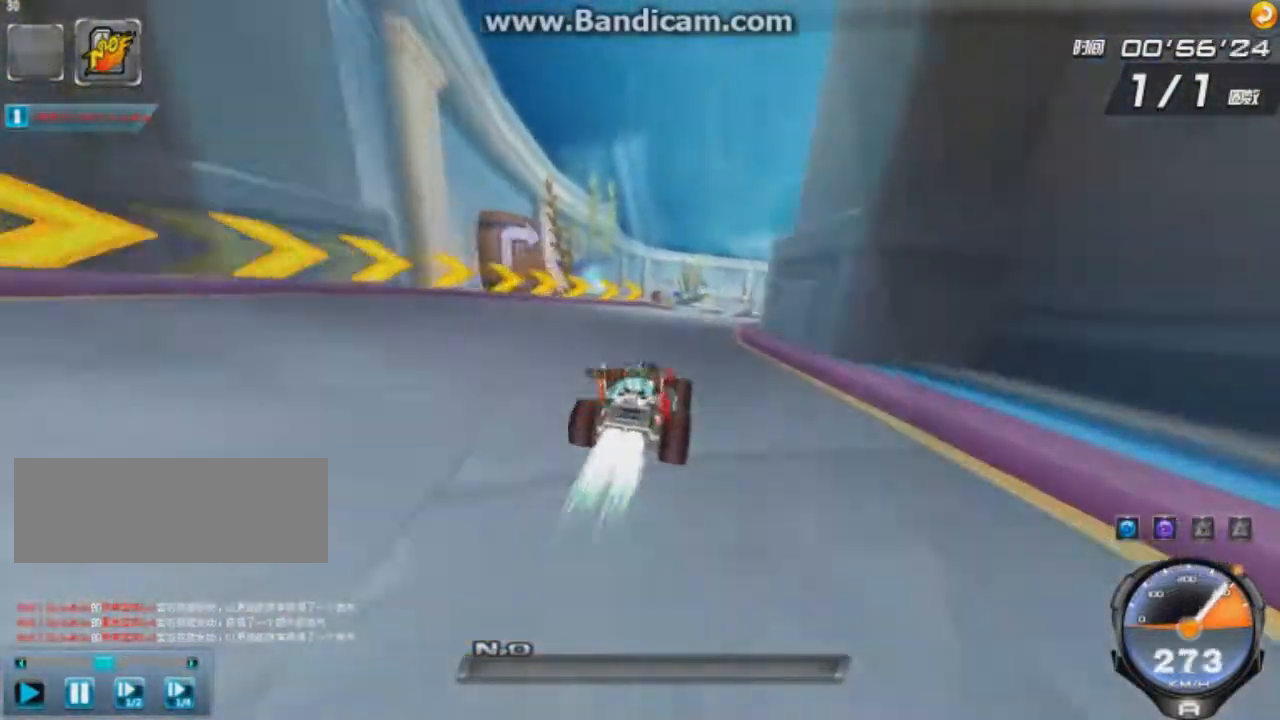
{"keys": ["right", "up"], "events": []}
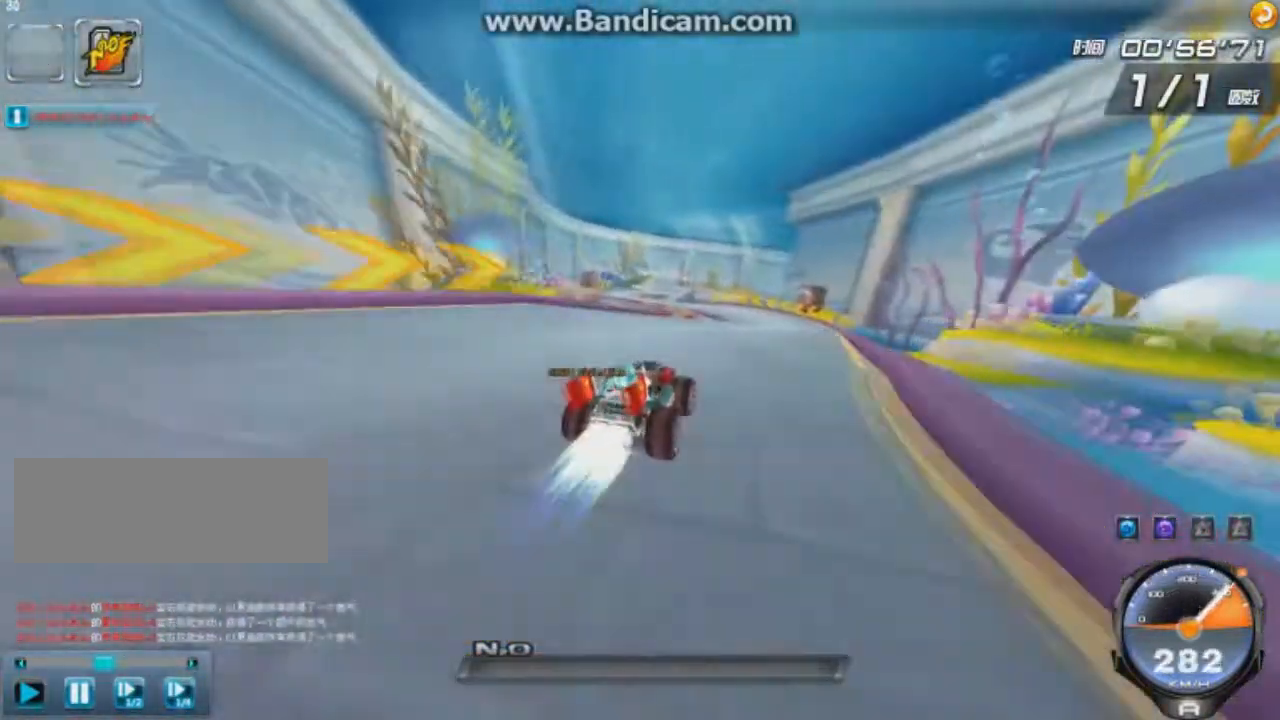
{"keys": ["left", "up"], "events": [[251, "left", "down"], [292, "right", "up"]]}
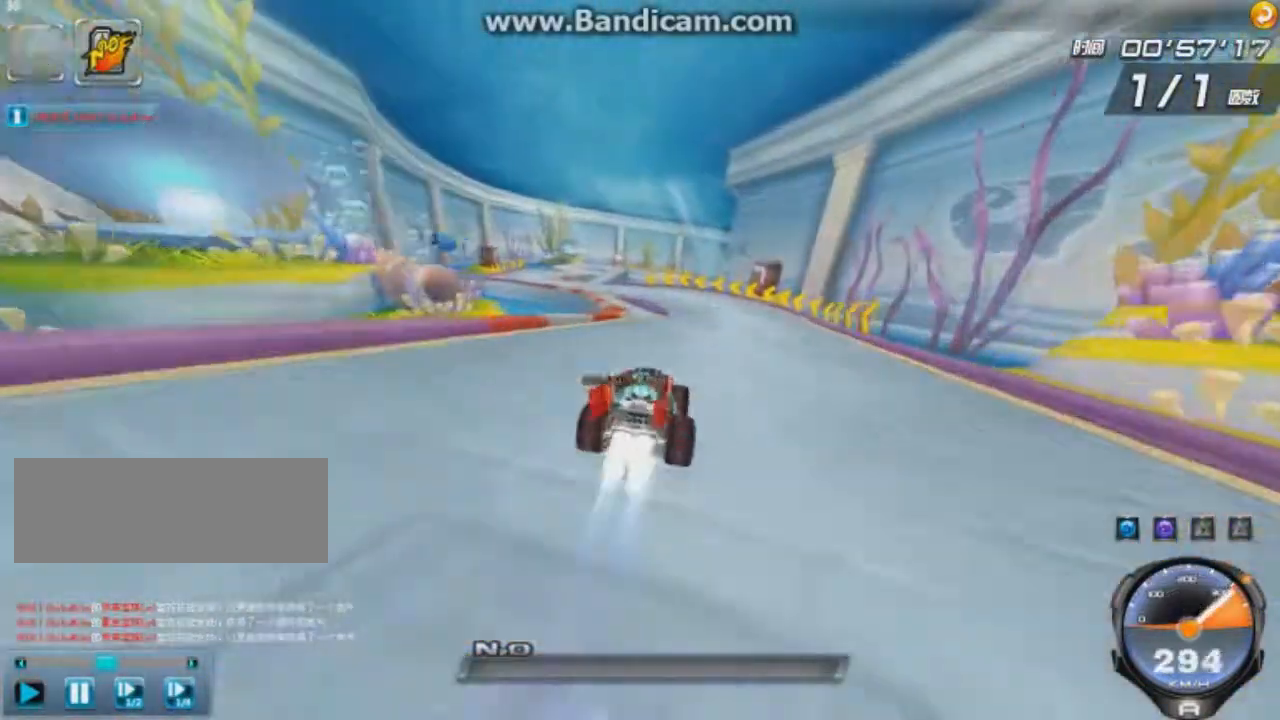
{"keys": ["left", "up"], "events": [[125, "right", "down"], [167, "right", "up"], [292, "right", "down"], [375, "right", "up"]]}
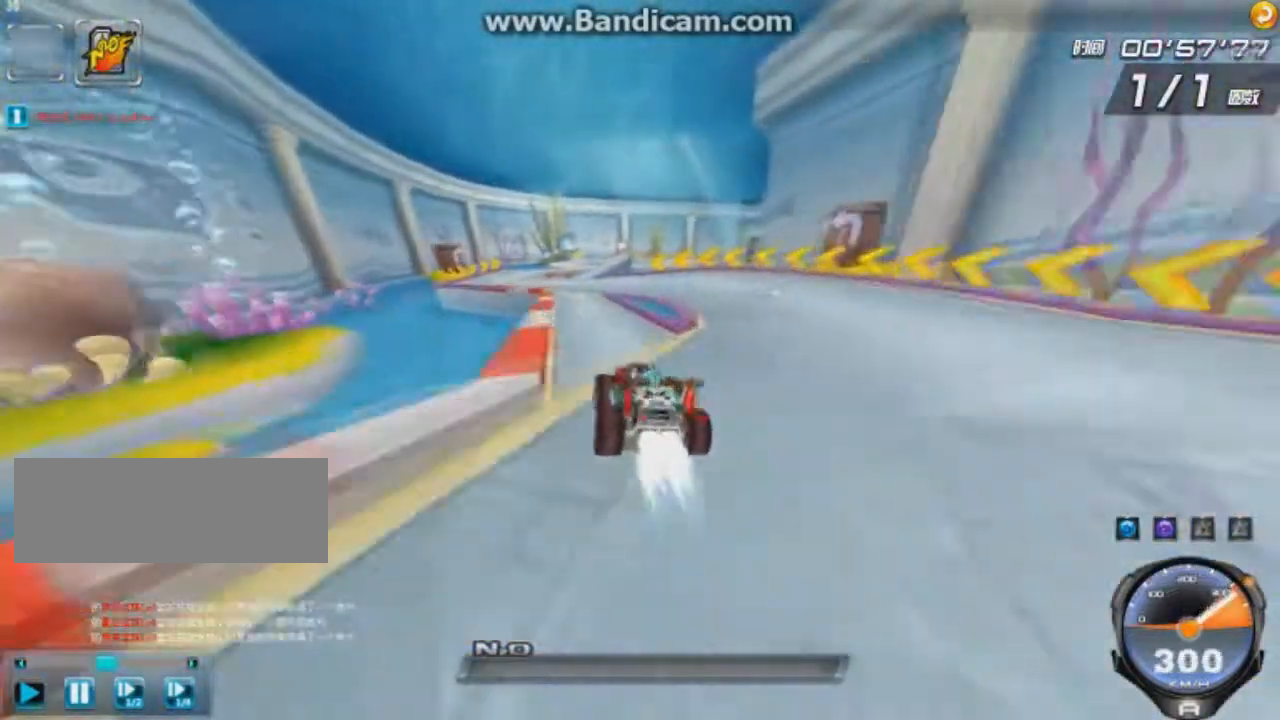
{"keys": ["right", "up"], "events": [[375, "left", "up"], [458, "right", "down"]]}
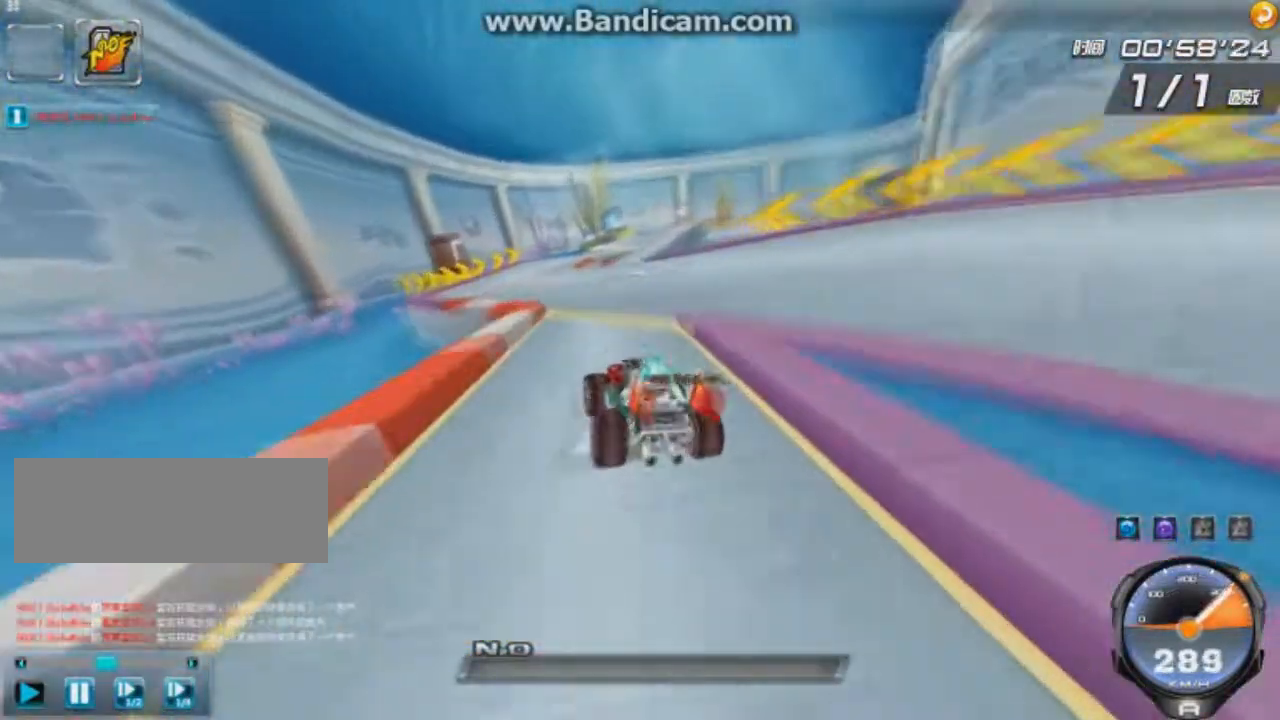
{"keys": ["right", "up"], "events": [[292, "ctrl", "down"], [292, "right", "up"], [375, "ctrl", "up"], [417, "right", "down"]]}
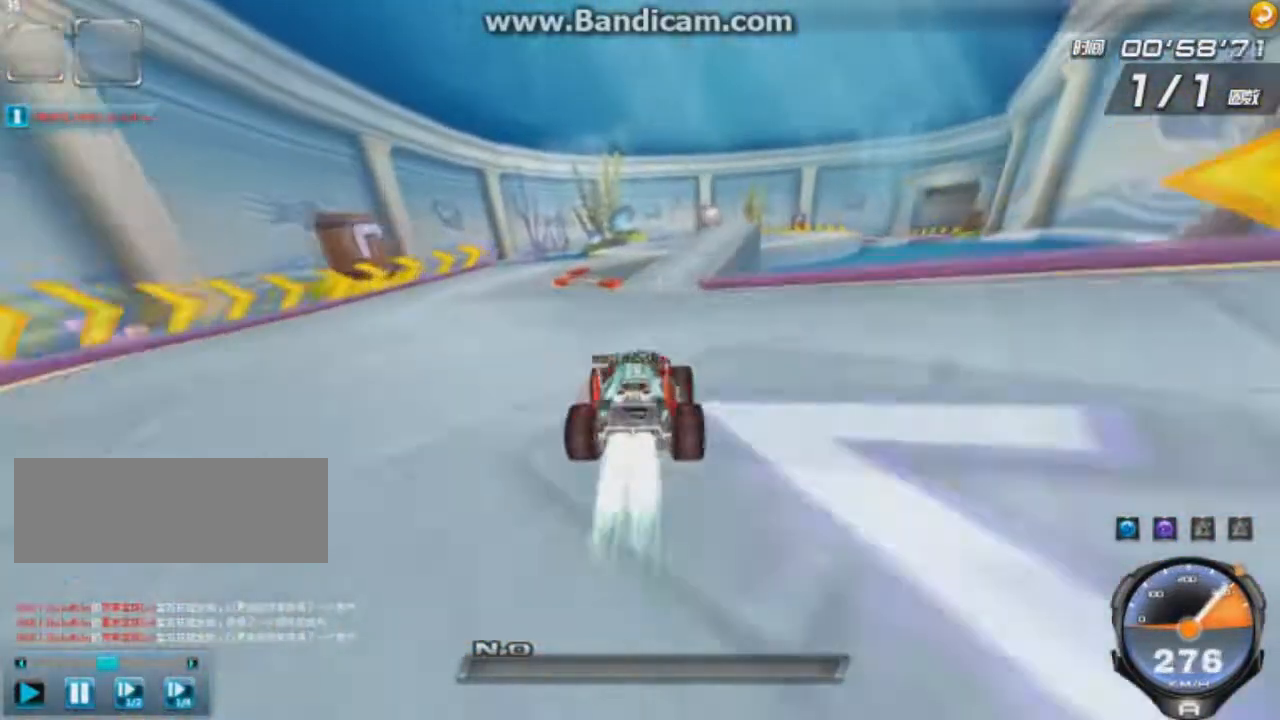
{"keys": ["right", "up"], "events": [[41, "w", "down"], [166, "w", "up"], [250, "w", "down"], [333, "w", "up"], [417, "w", "down"], [500, "w", "up"]]}
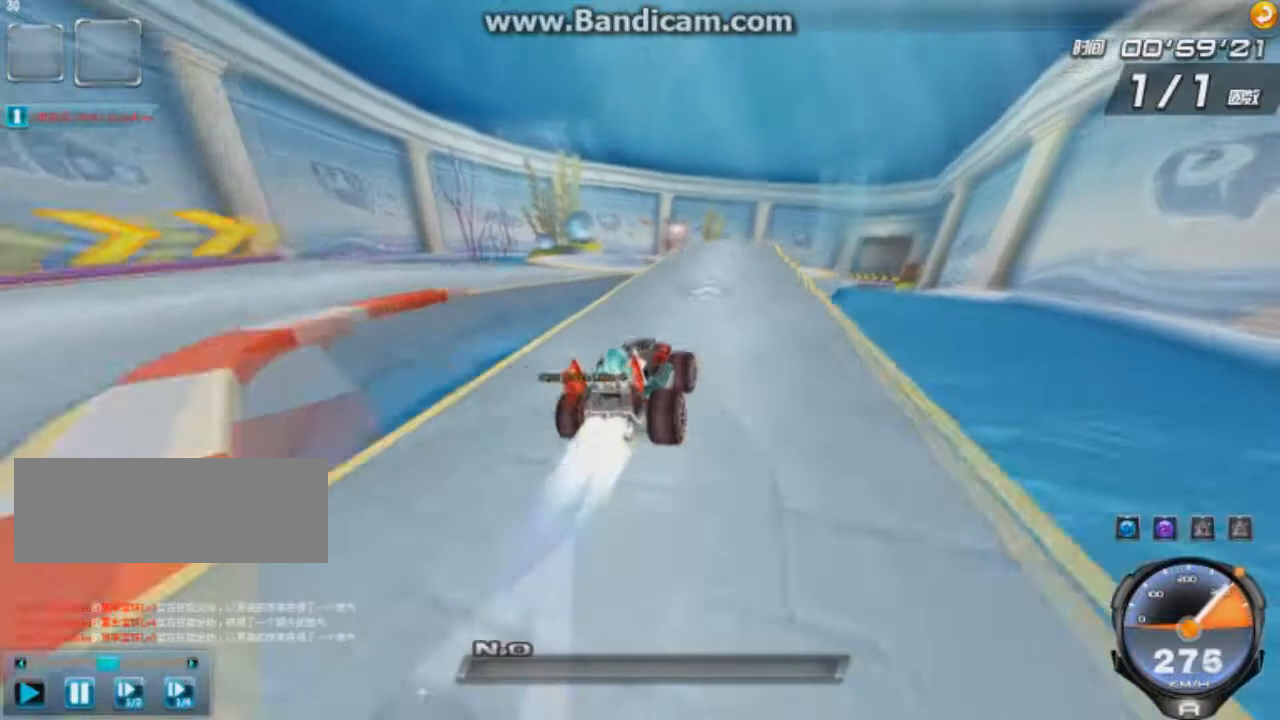
{"keys": ["right", "up"], "events": [[84, "w", "down"], [167, "right", "up"], [167, "w", "up"], [292, "w", "down"], [375, "w", "up"], [501, "right", "down"]]}
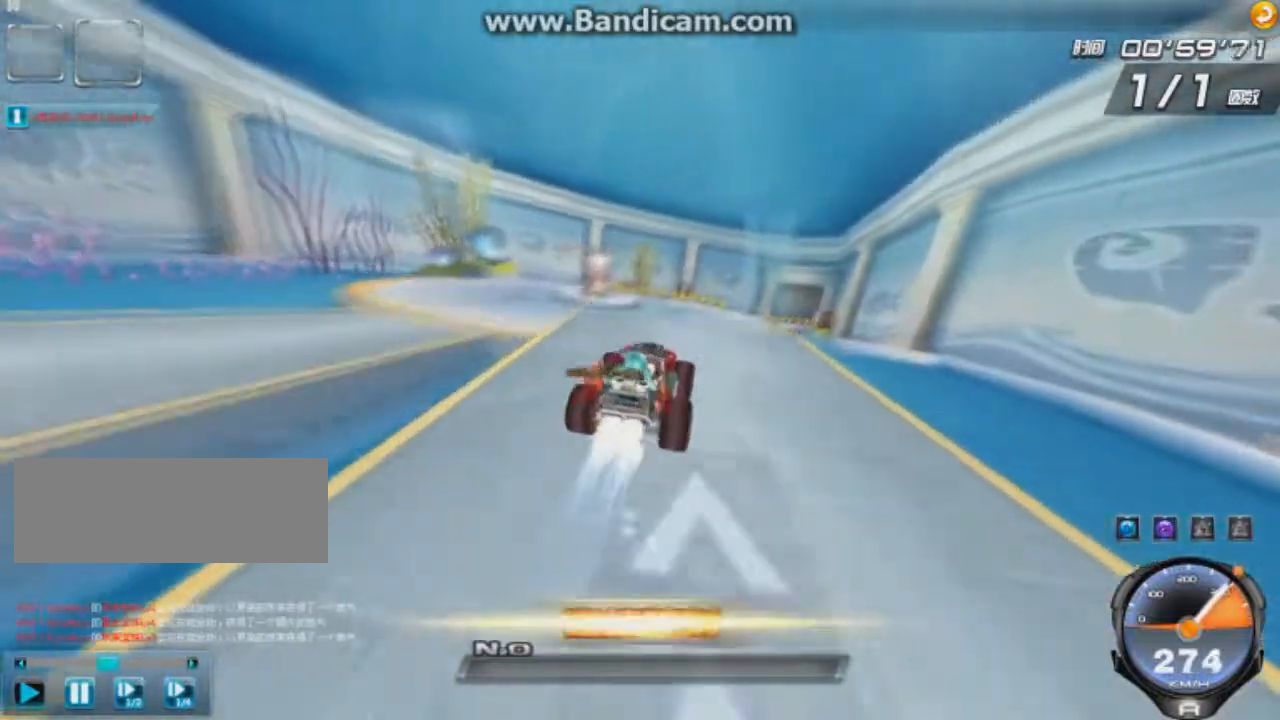
{"keys": ["right", "up"], "events": [[166, "right", "up"], [166, "w", "down"], [208, "w", "up"], [333, "right", "down"], [333, "w", "down"], [375, "w", "up"]]}
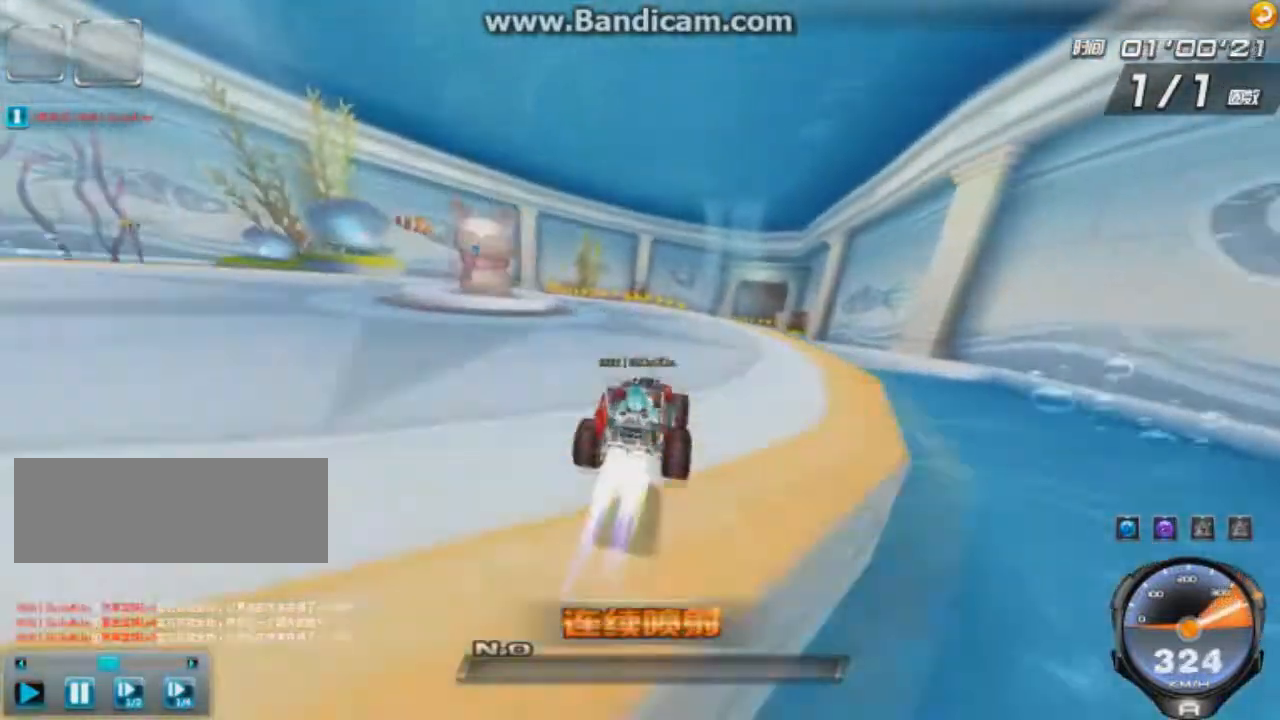
{"keys": ["right", "up", "w"], "events": [[167, "w", "down"], [250, "w", "up"], [292, "w", "down"], [417, "w", "up"], [459, "w", "down"]]}
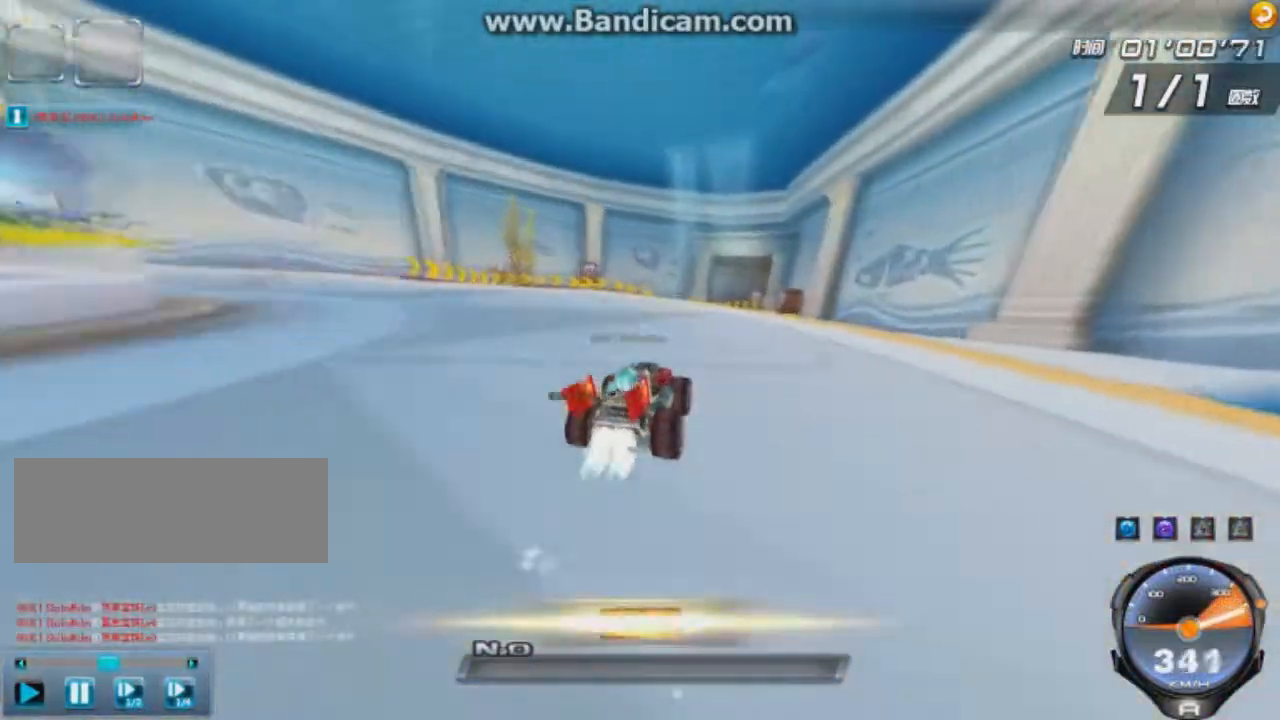
{"keys": ["right", "up"], "events": [[83, "w", "up"], [166, "right", "up"], [166, "w", "down"], [250, "w", "up"], [333, "w", "down"], [417, "w", "up"], [458, "right", "down"]]}
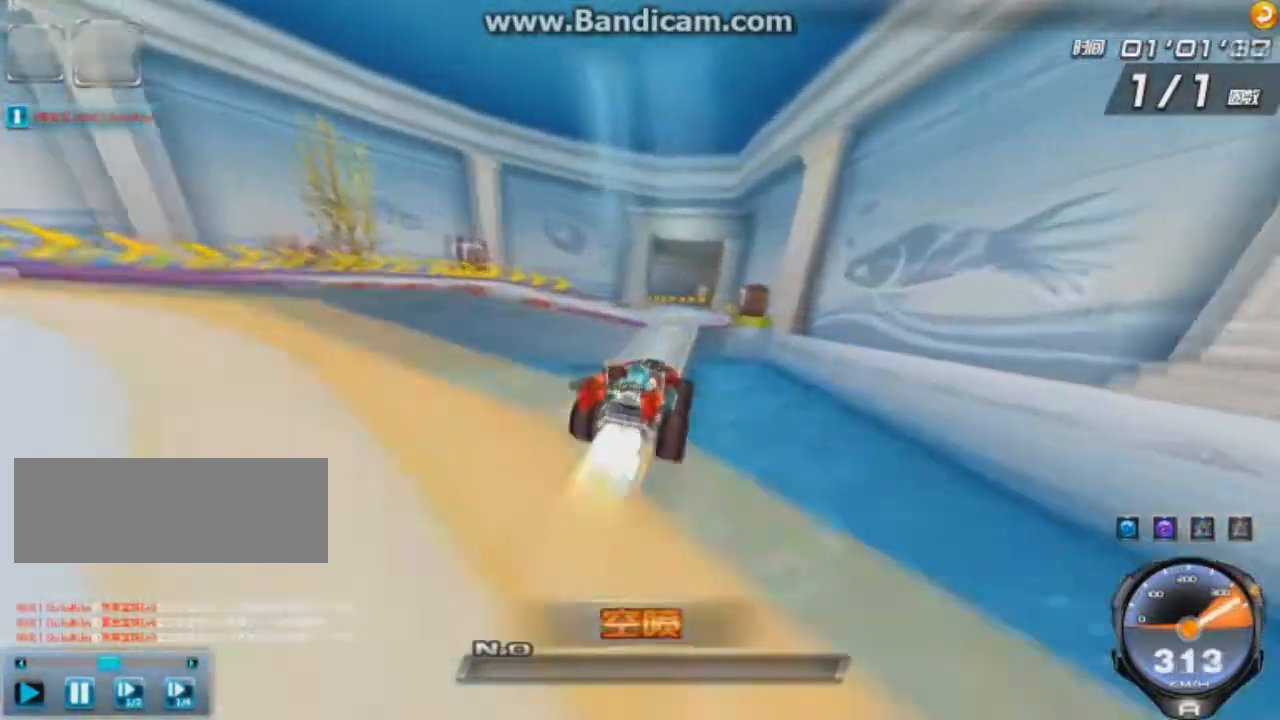
{"keys": ["up"], "events": [[125, "right", "up"], [209, "w", "down"], [292, "w", "up"]]}
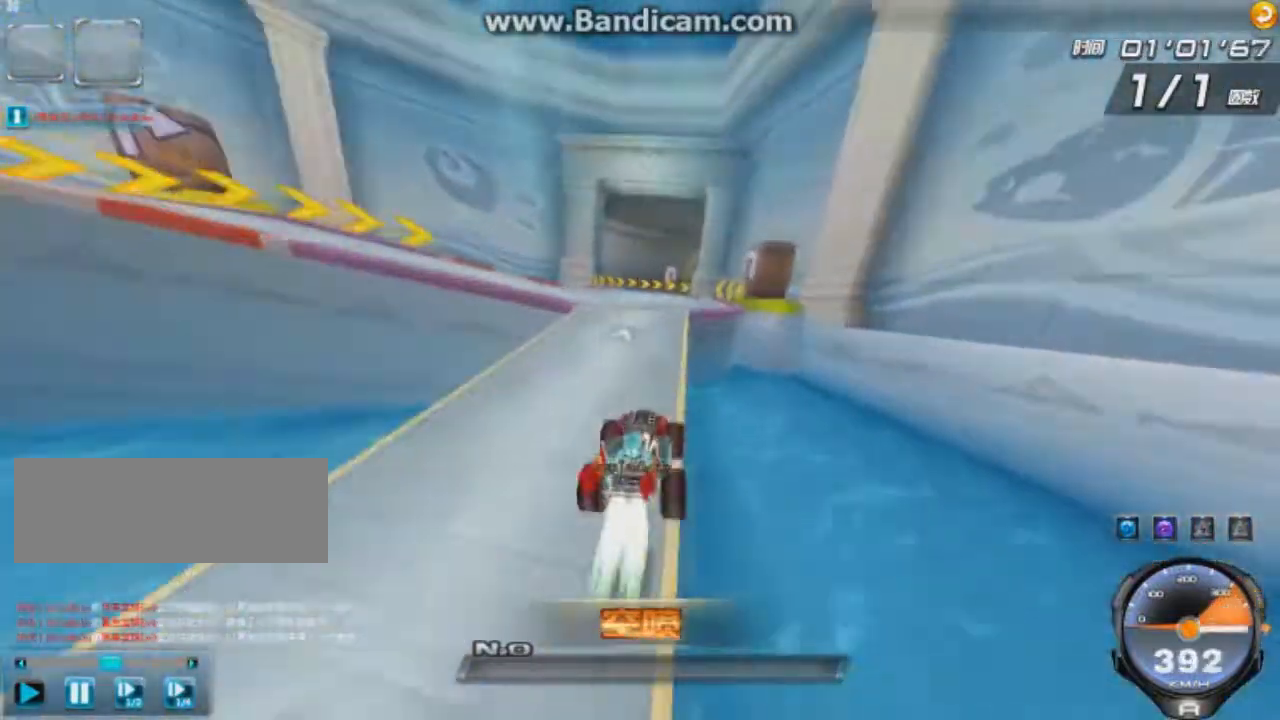
{"keys": ["up"], "events": [[41, "w", "down"], [125, "w", "up"], [208, "w", "down"], [250, "w", "up"], [333, "right", "down"], [333, "w", "down"], [458, "right", "up"], [458, "w", "up"]]}
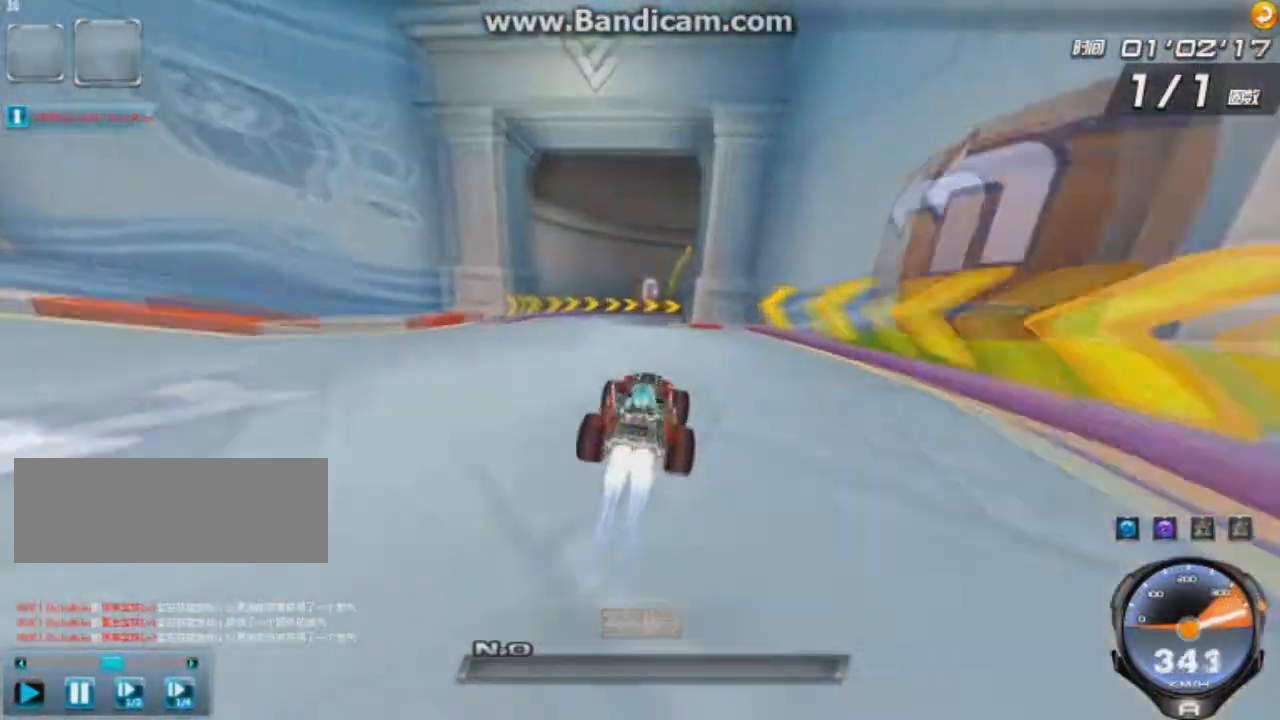
{"keys": ["right", "up"], "events": [[209, "right", "down"], [250, "shift", "down"], [334, "shift", "up"], [417, "left", "down"], [459, "left", "up"]]}
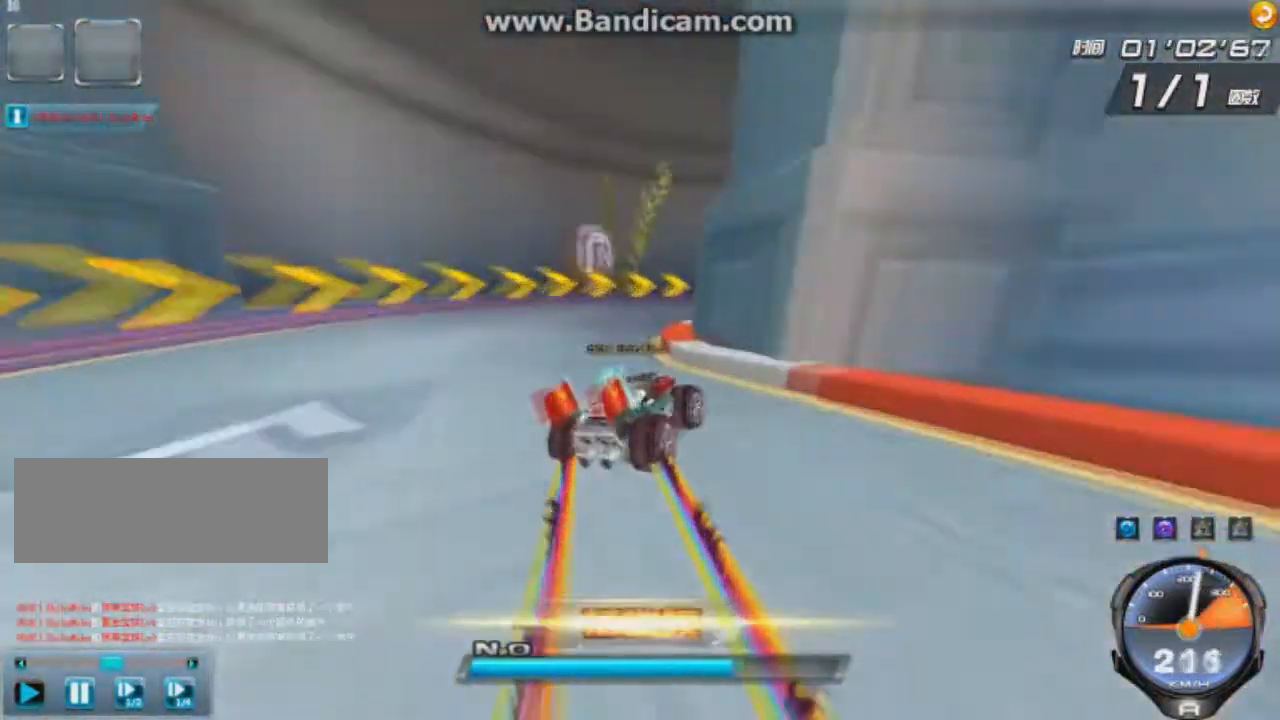
{"keys": ["left", "up"], "events": [[417, "left", "down"], [500, "right", "up"]]}
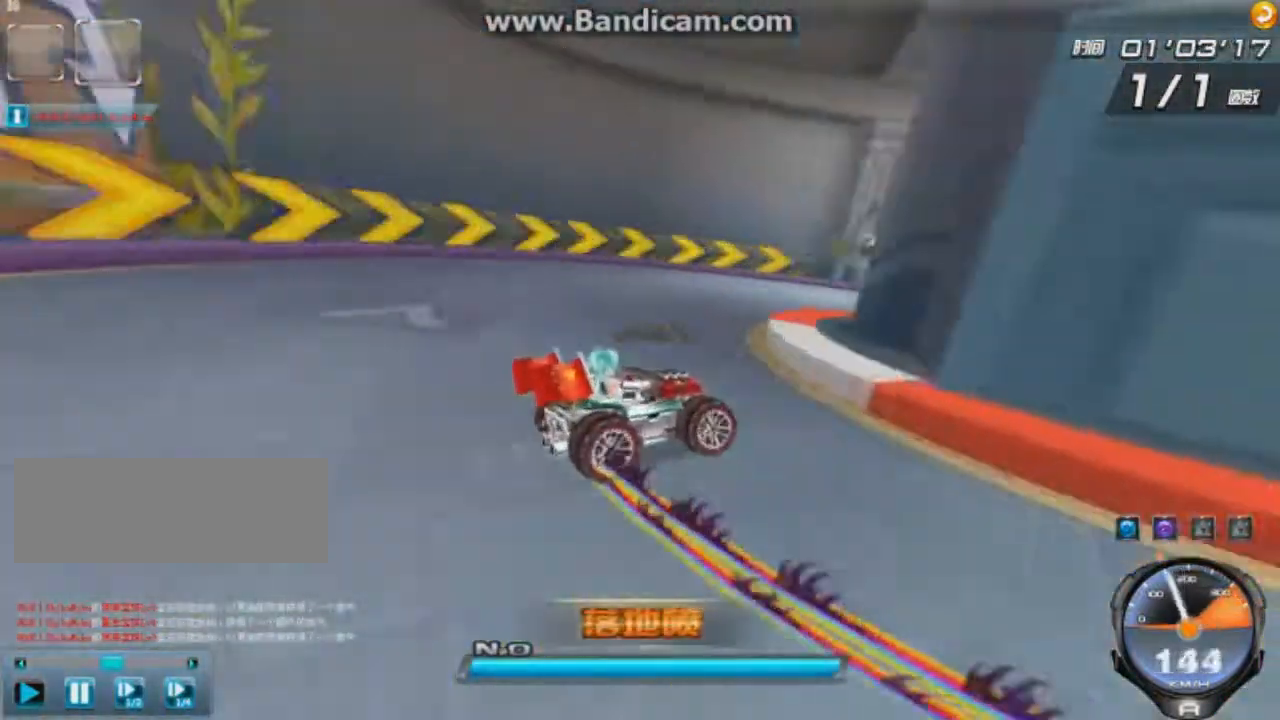
{"keys": ["left", "up"], "events": []}
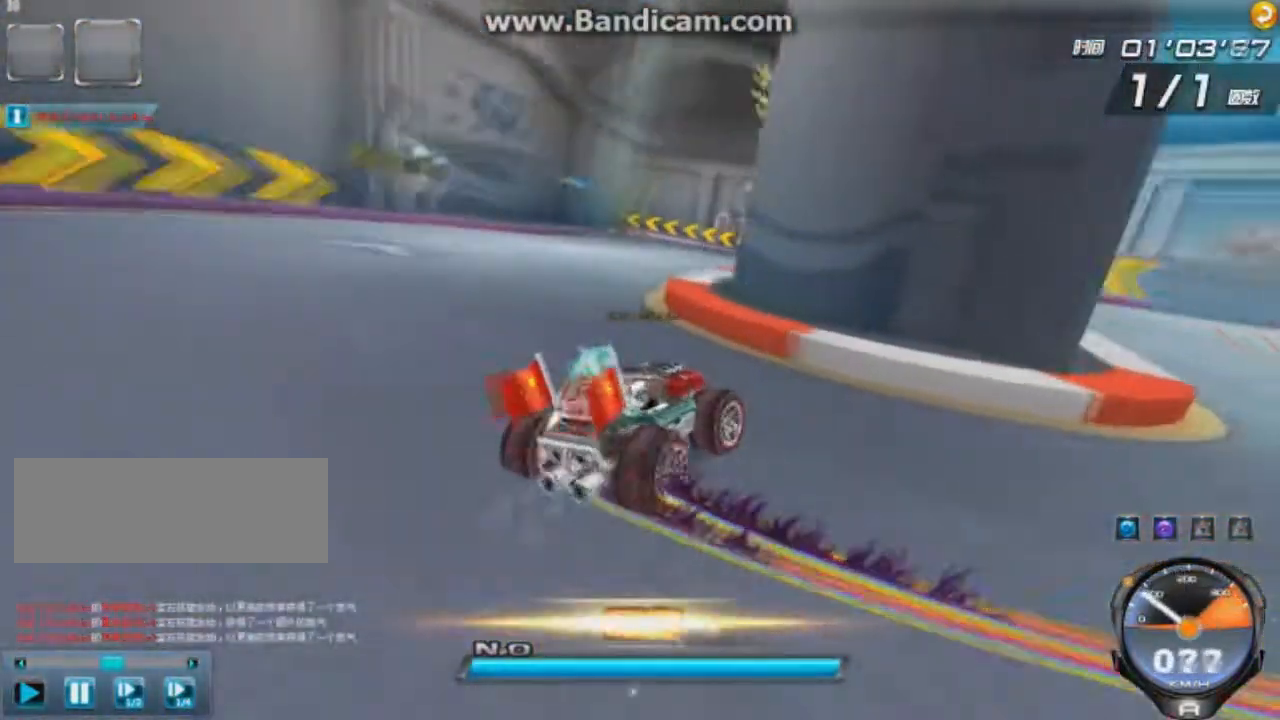
{"keys": ["shift", "up"], "events": [[125, "left", "up"], [208, "shift", "down"]]}
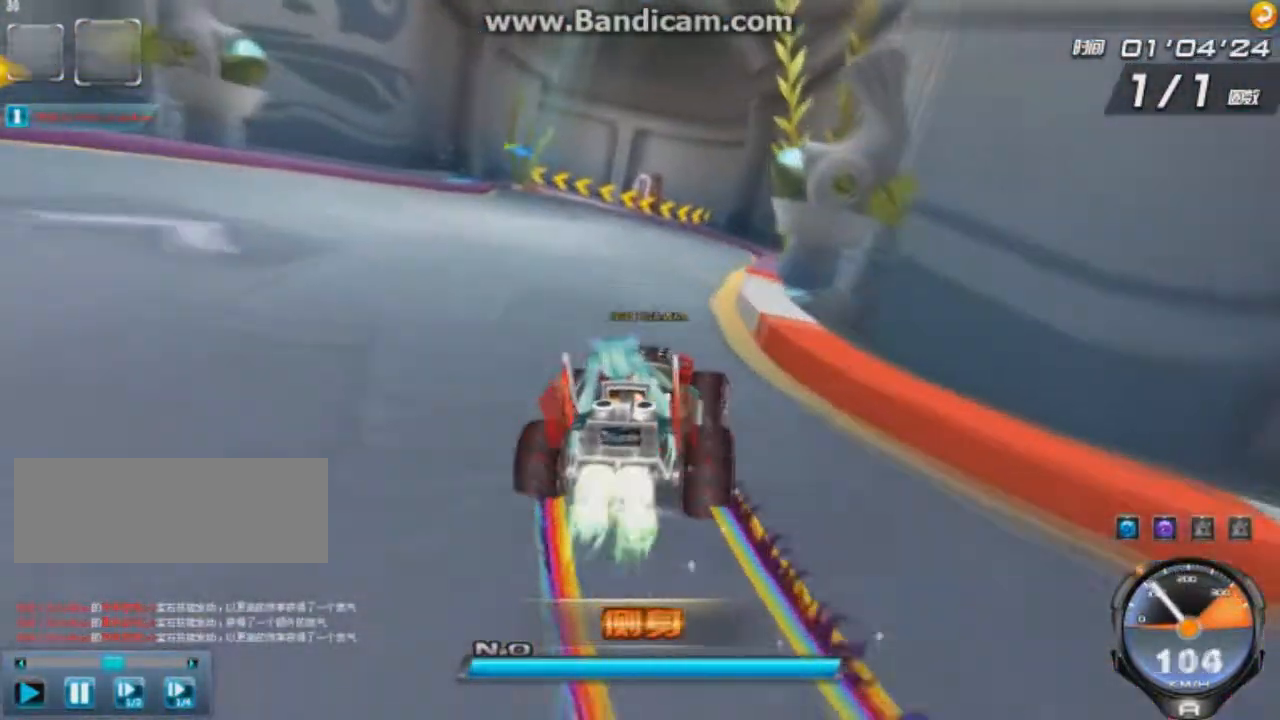
{"keys": ["up"], "events": [[209, "left", "down"], [209, "w", "down"], [292, "left", "up"], [292, "shift", "up"], [334, "w", "up"]]}
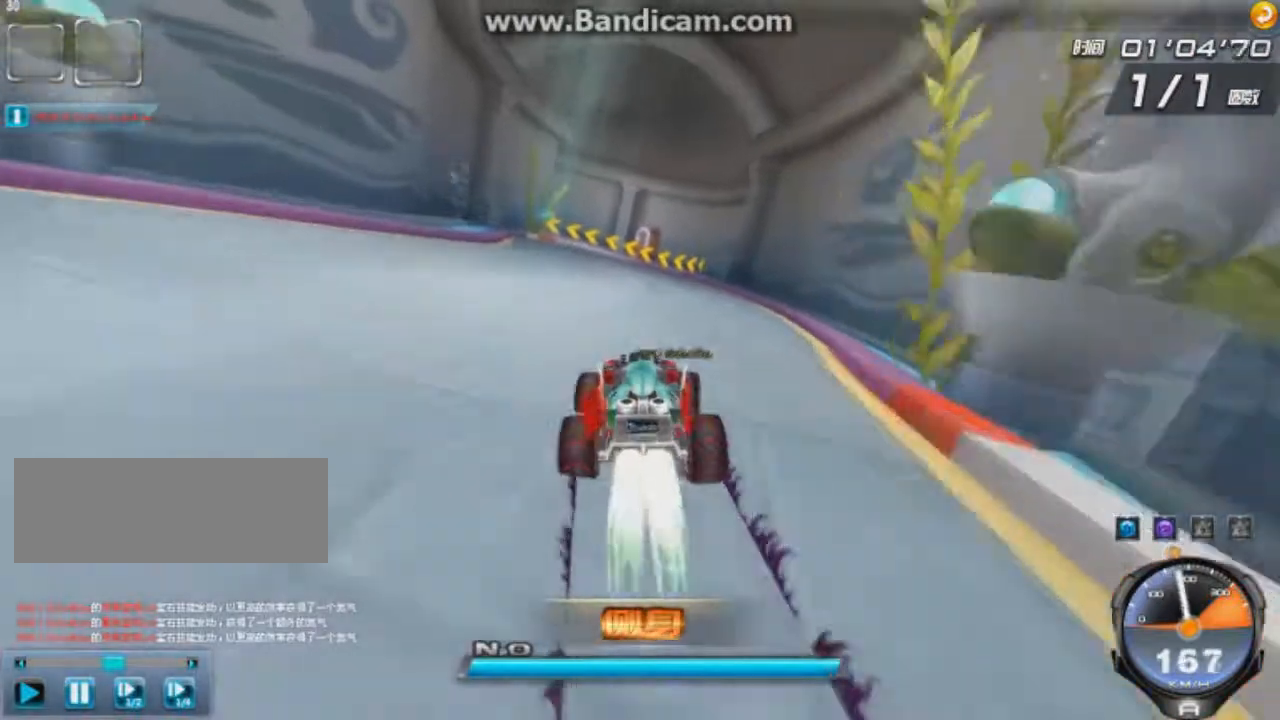
{"keys": ["up"], "events": [[250, "left", "down"], [375, "w", "down"], [417, "left", "up"], [458, "w", "up"]]}
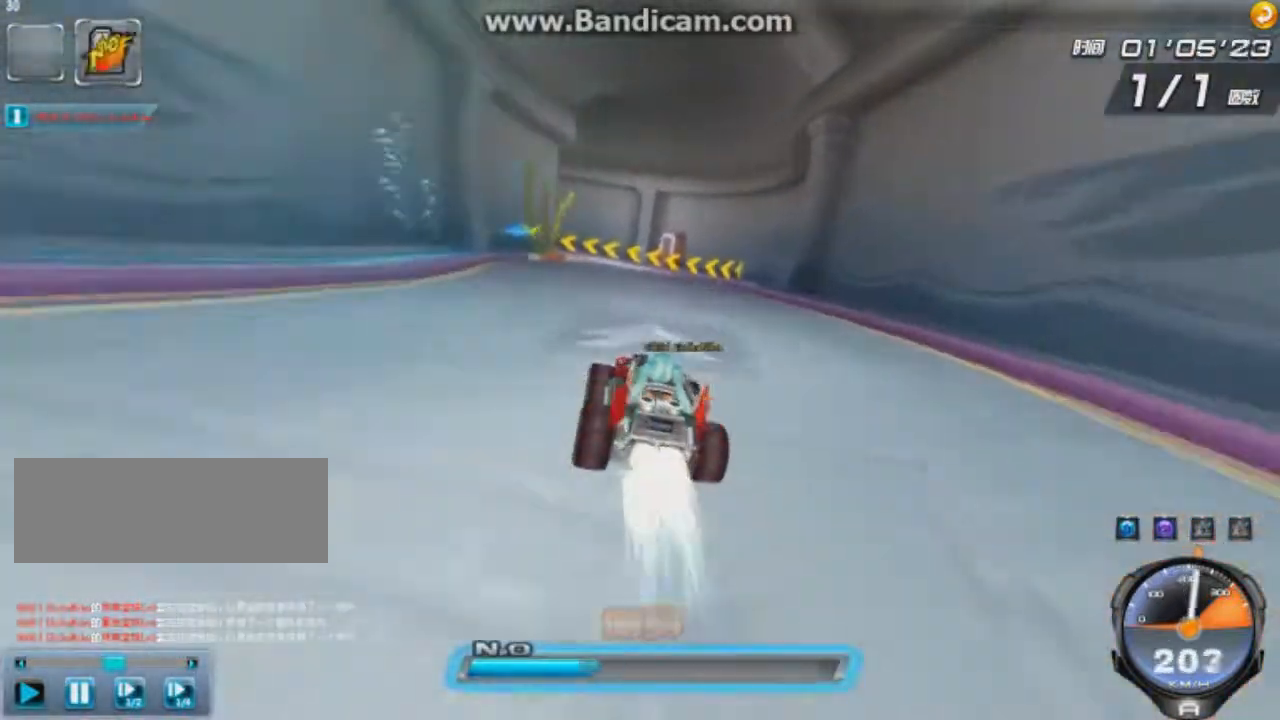
{"keys": ["up"], "events": [[375, "left", "down"], [501, "left", "up"]]}
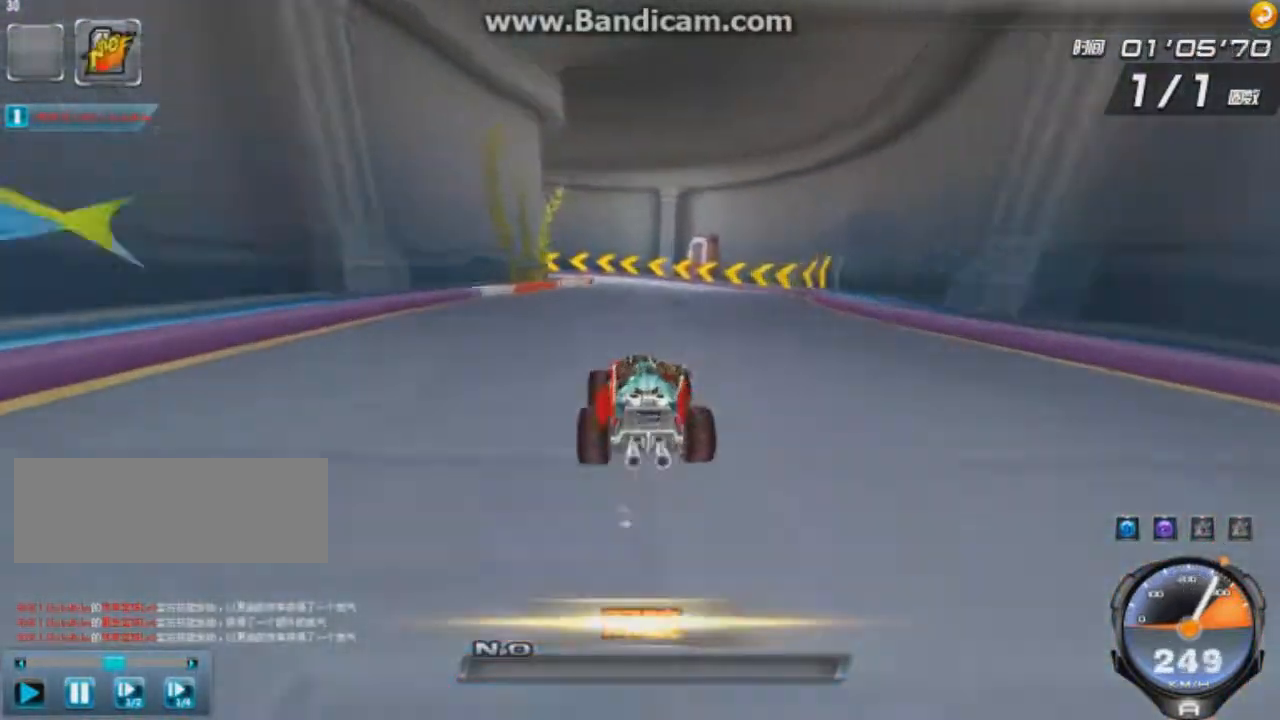
{"keys": ["left", "shift", "up"], "events": [[375, "left", "down"], [417, "shift", "down"]]}
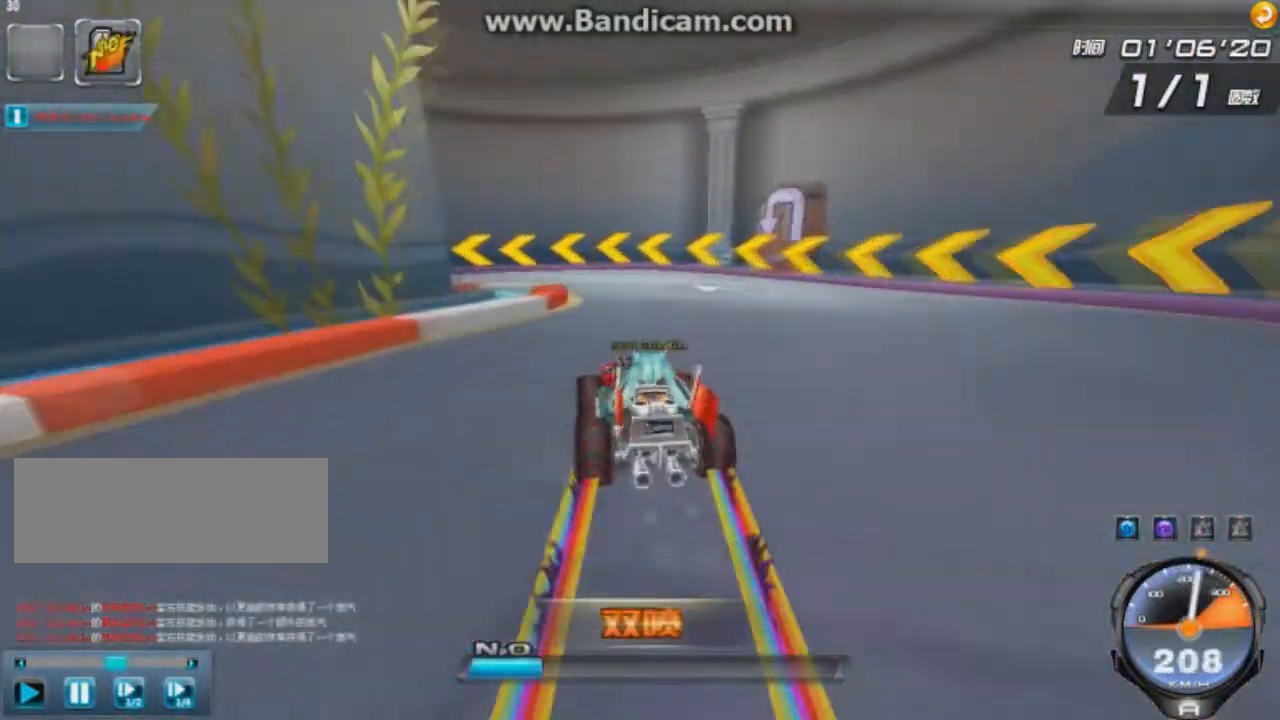
{"keys": ["left", "up"], "events": [[42, "shift", "up"]]}